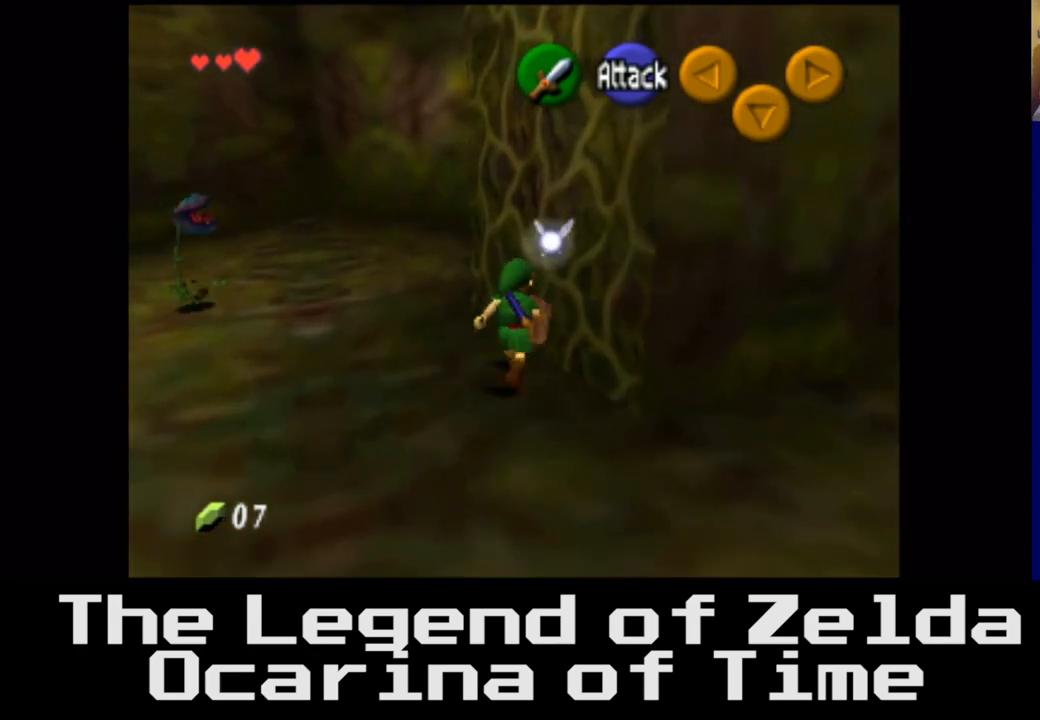
Gameplay with a controller (Xbox layout); each line is a JSON object with the inputs held at the frame after it. "events" lists button and stick changes between this image and that frame as [ms after this image, input, new state], when the widget could be followed in between.
{"buttons": [], "left_stick": "up", "right_stick": "center", "events": [[333, "left_stick", "up"]]}
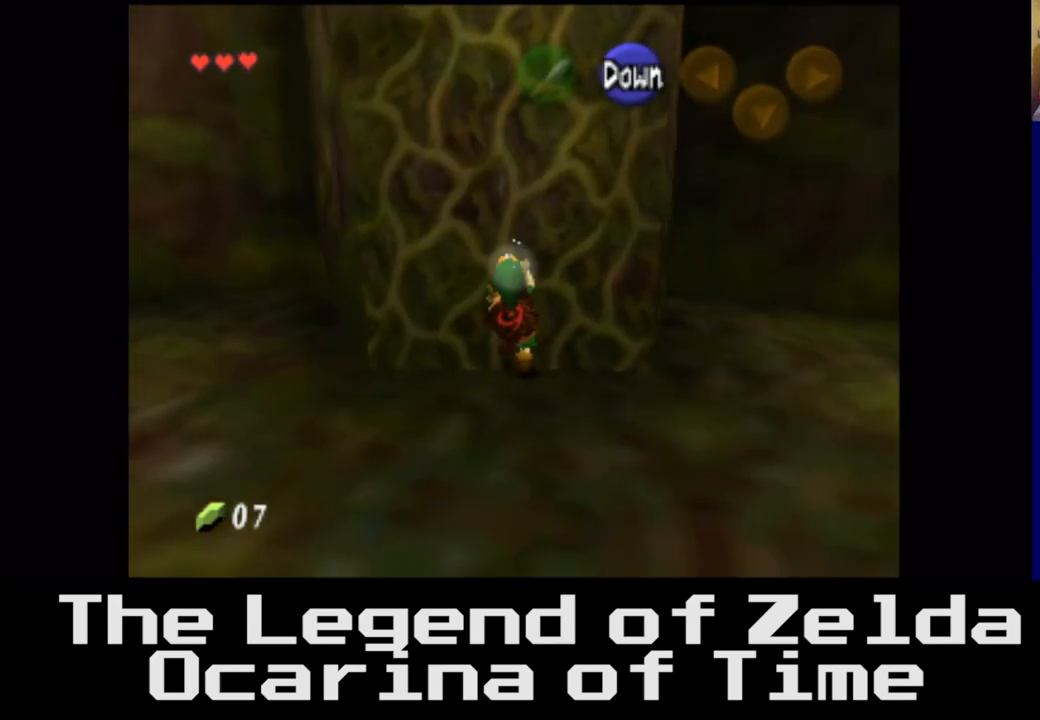
{"buttons": [], "left_stick": "up", "right_stick": "center", "events": []}
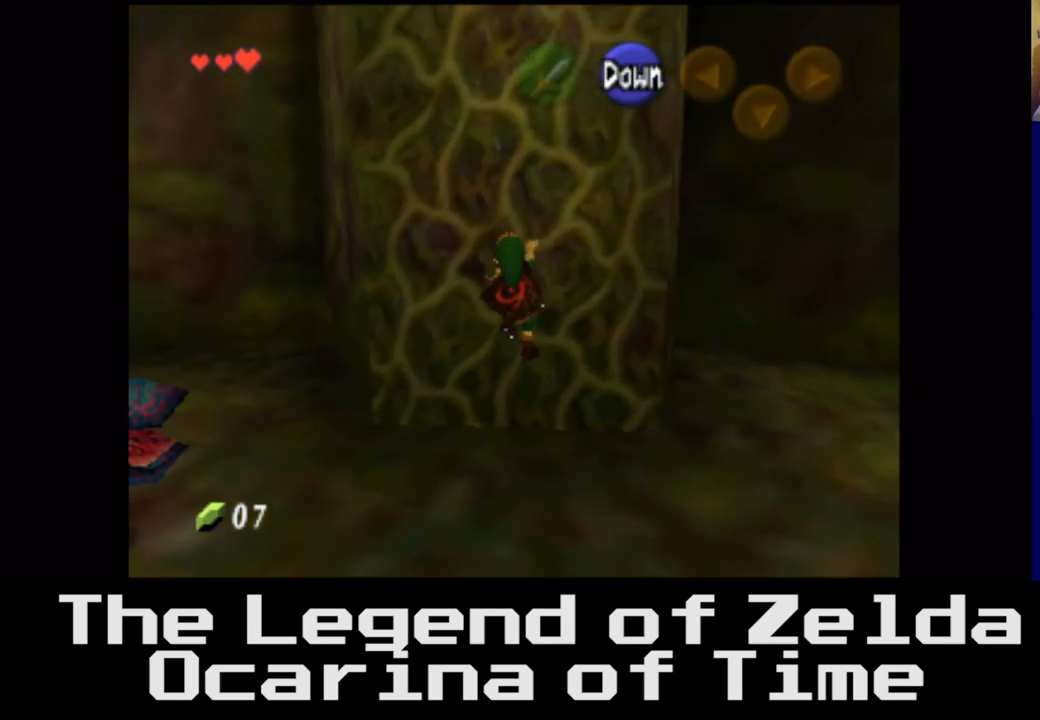
{"buttons": [], "left_stick": "up", "right_stick": "center", "events": []}
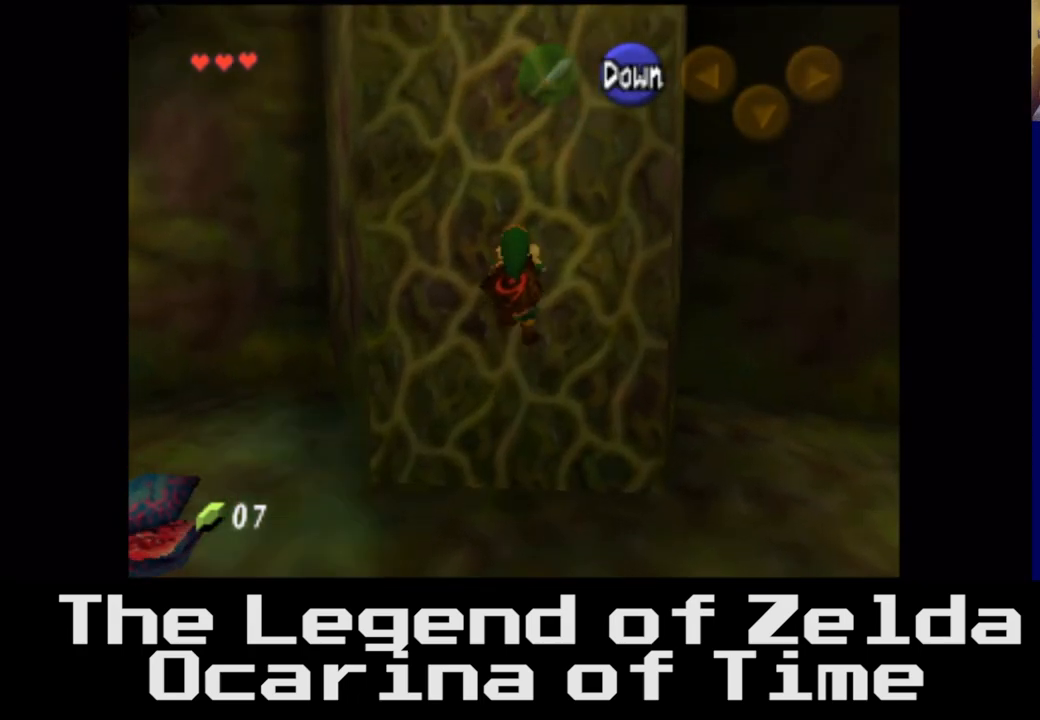
{"buttons": [], "left_stick": "up", "right_stick": "center", "events": []}
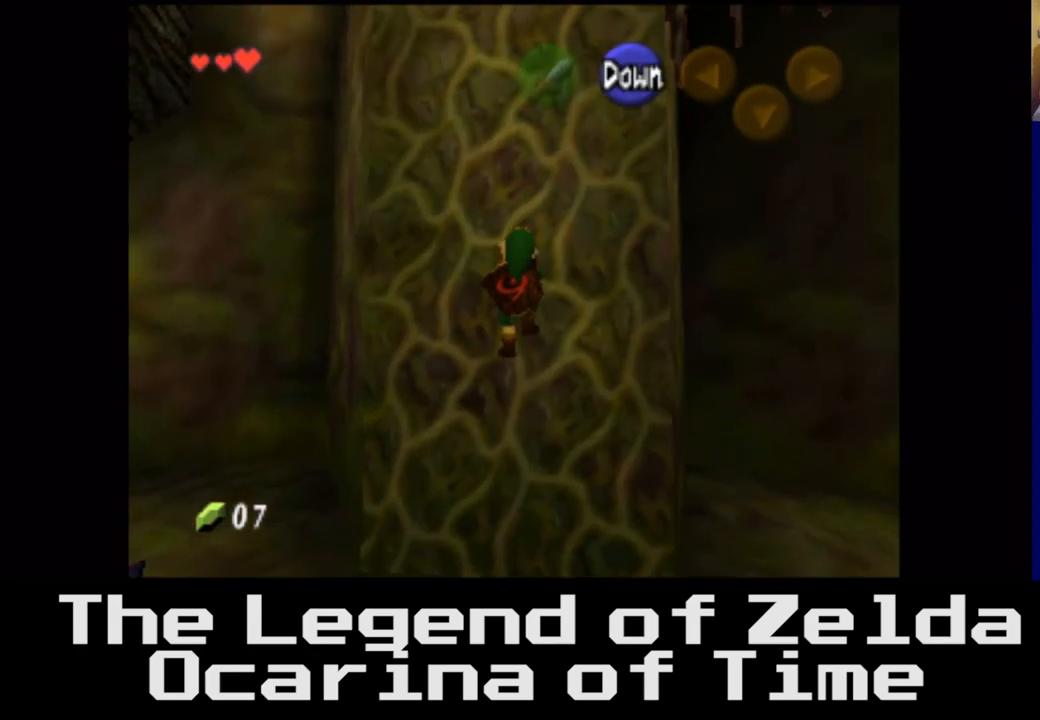
{"buttons": [], "left_stick": "up", "right_stick": "center", "events": []}
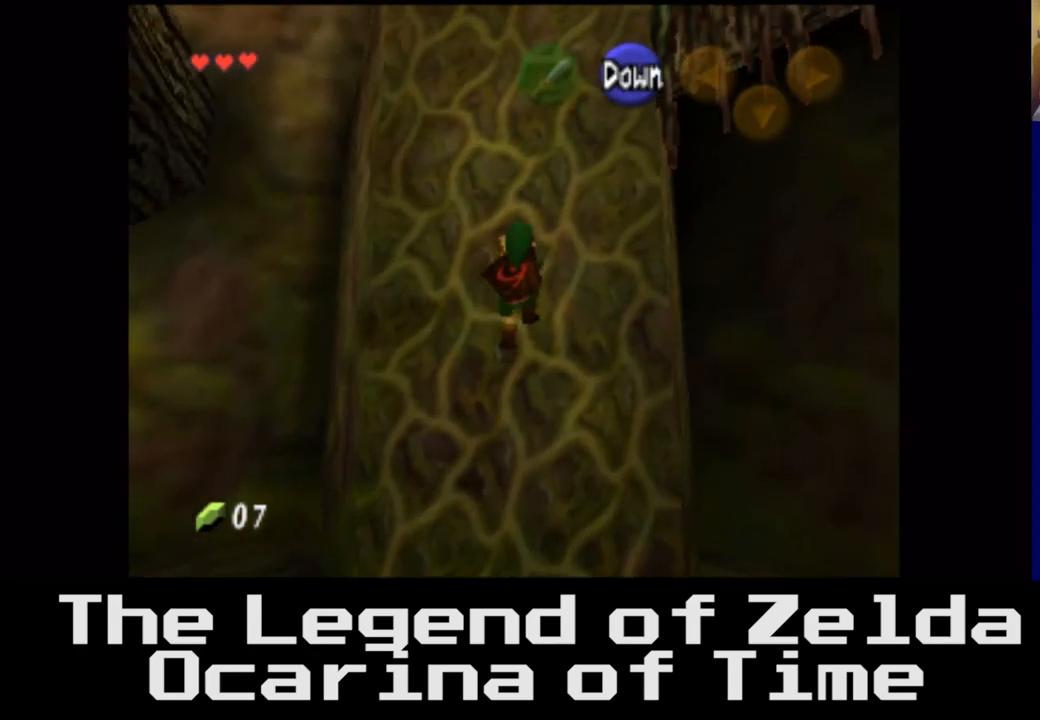
{"buttons": [], "left_stick": "up", "right_stick": "center", "events": []}
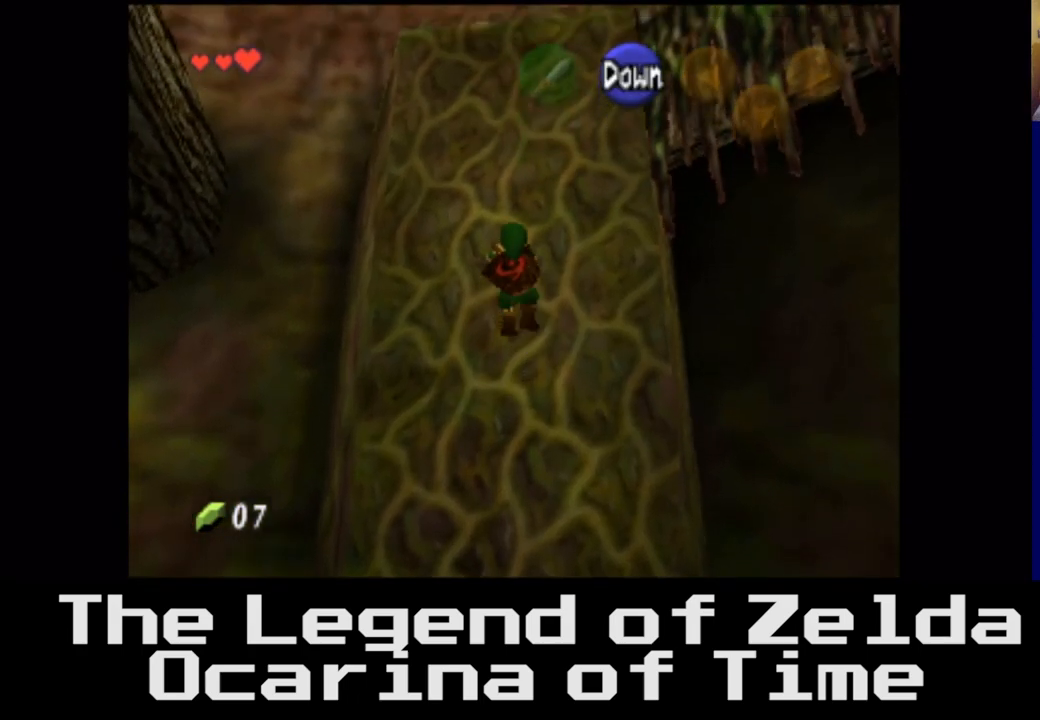
{"buttons": [], "left_stick": "up", "right_stick": "center", "events": []}
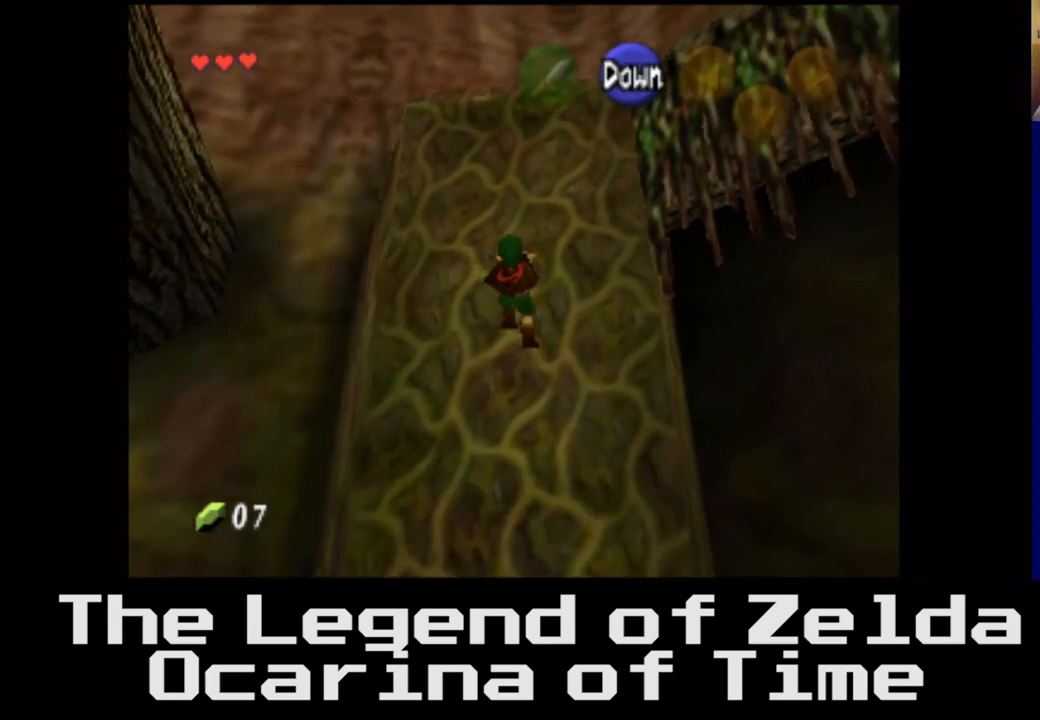
{"buttons": [], "left_stick": "up", "right_stick": "center", "events": []}
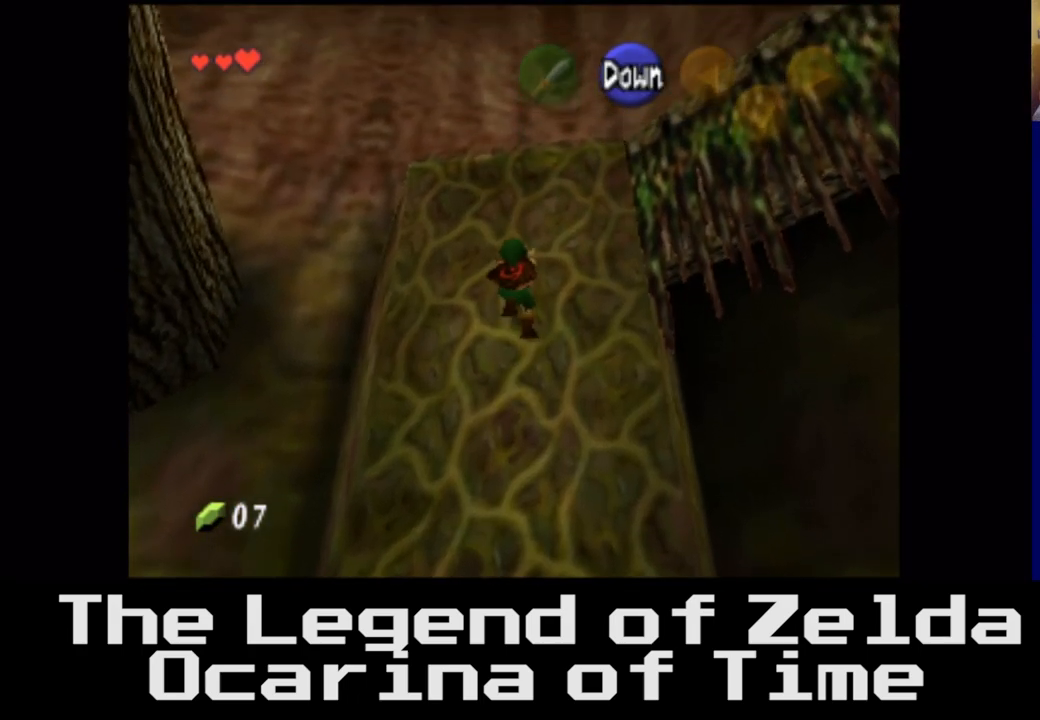
{"buttons": [], "left_stick": "up", "right_stick": "center", "events": []}
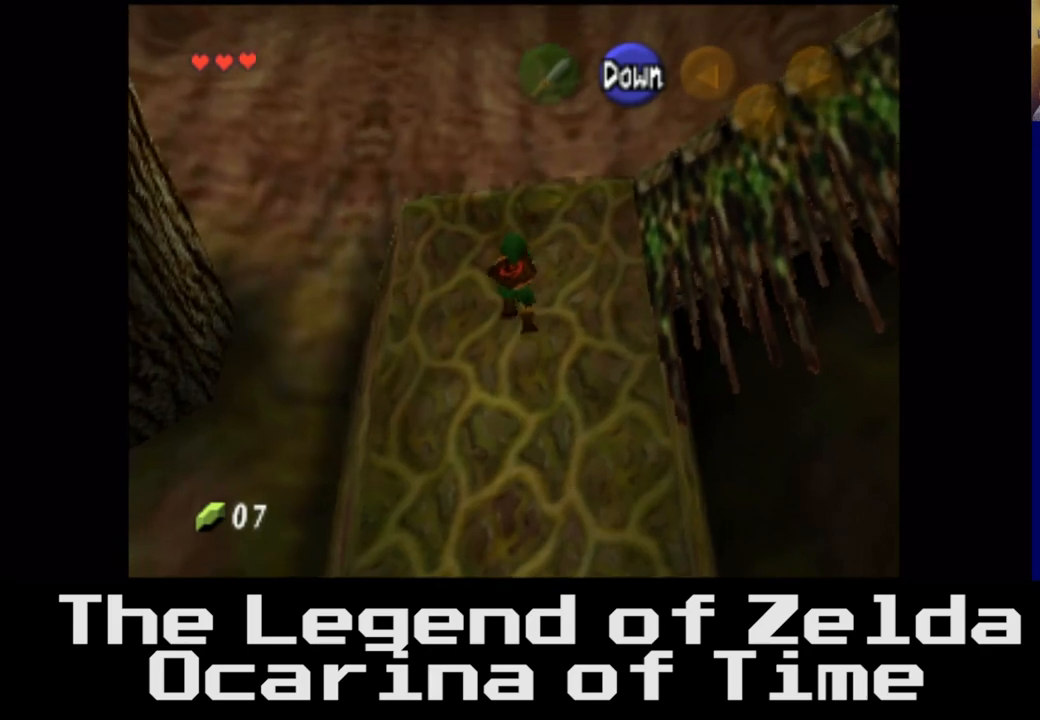
{"buttons": [], "left_stick": "up", "right_stick": "center", "events": []}
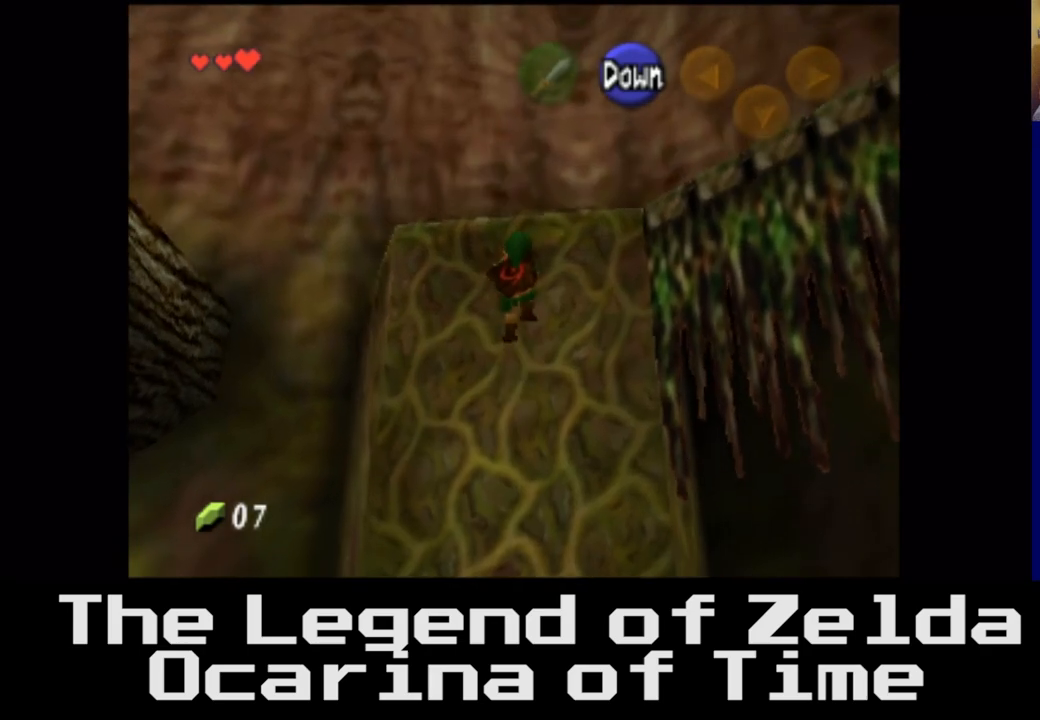
{"buttons": [], "left_stick": "up", "right_stick": "center", "events": []}
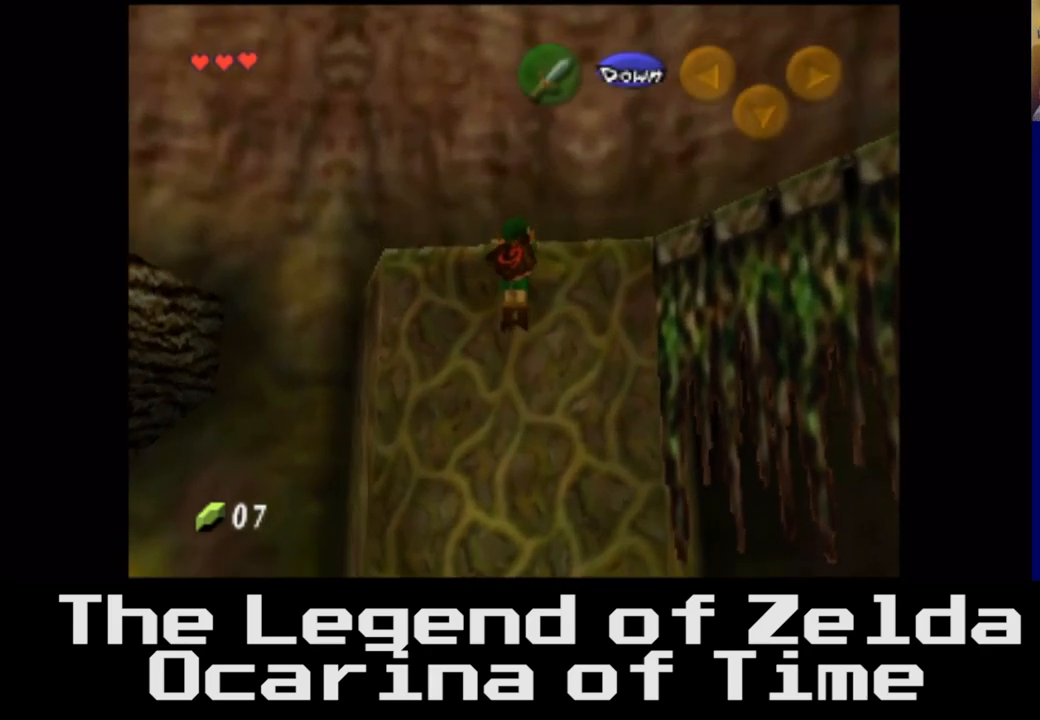
{"buttons": [], "left_stick": "center", "right_stick": "center", "events": [[500, "left_stick", "center"]]}
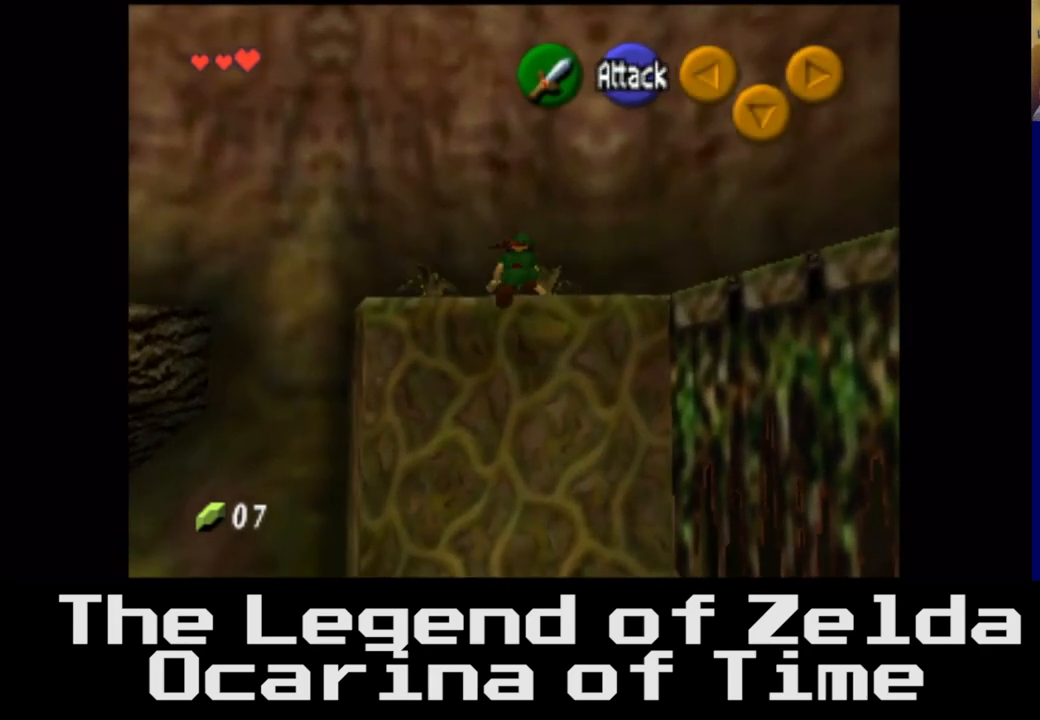
{"buttons": [], "left_stick": "up", "right_stick": "center", "events": [[283, "left_stick", "up"]]}
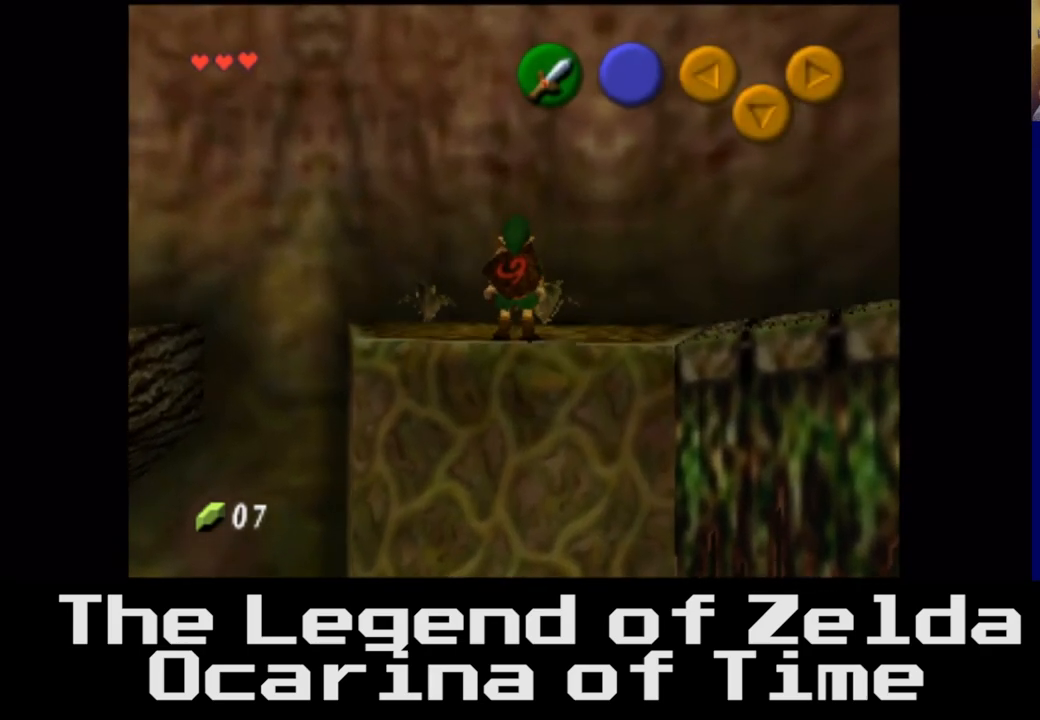
{"buttons": [], "left_stick": "center", "right_stick": "center", "events": [[300, "X", "down"], [367, "left_stick", "center"], [433, "X", "up"]]}
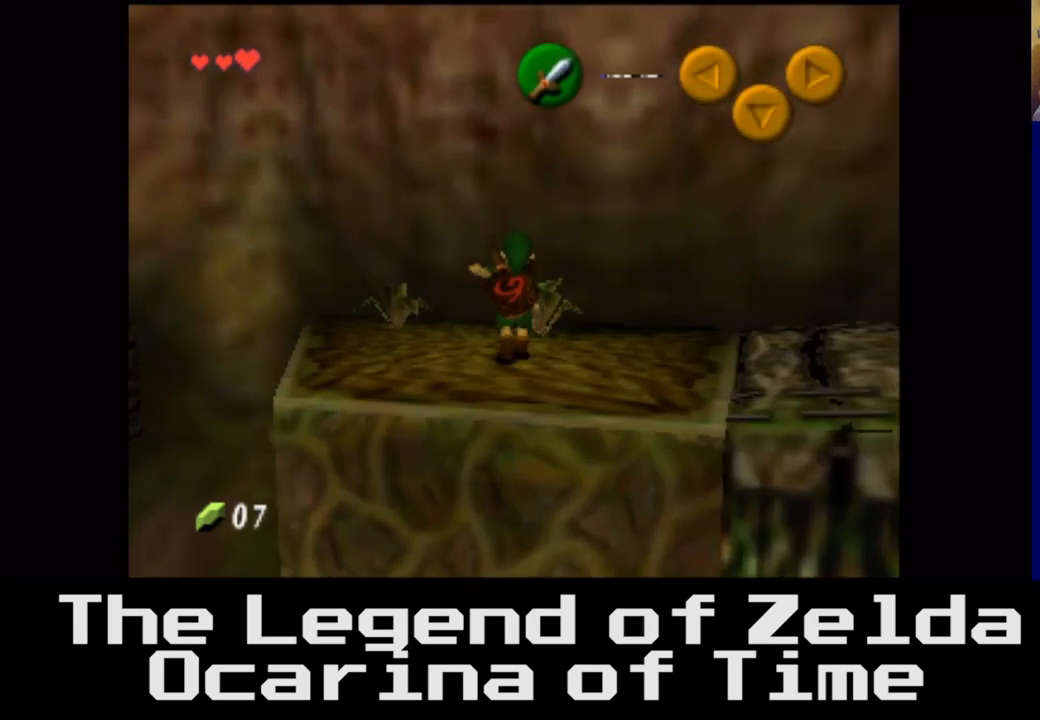
{"buttons": [], "left_stick": "center", "right_stick": "center", "events": [[100, "X", "down"], [167, "X", "up"]]}
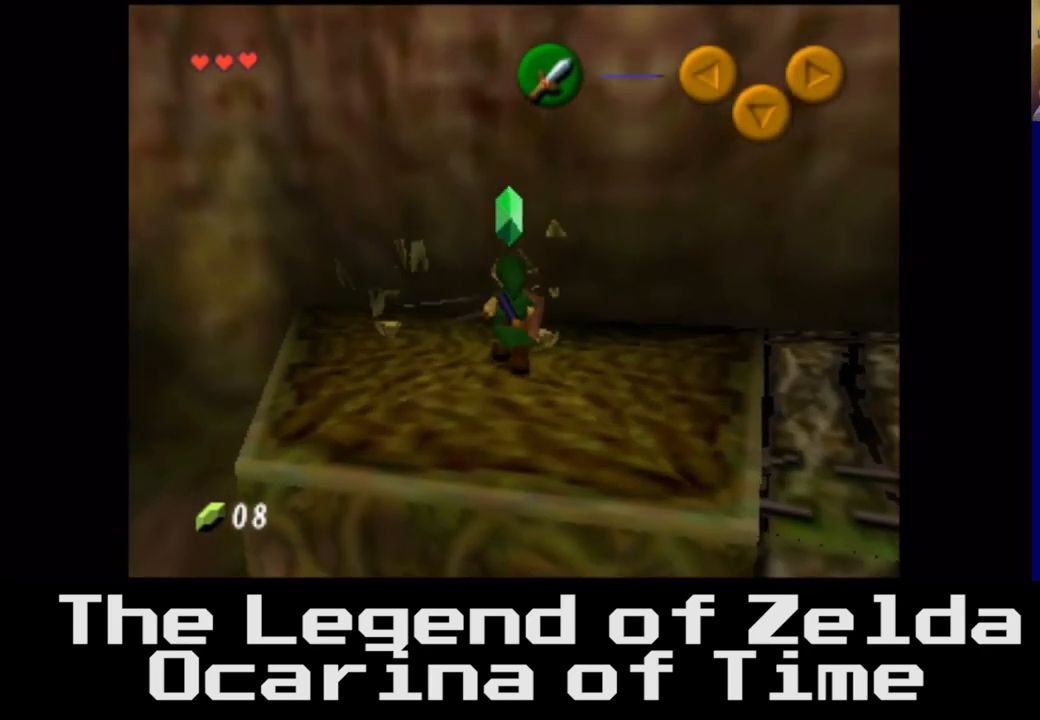
{"buttons": [], "left_stick": "center", "right_stick": "center", "events": []}
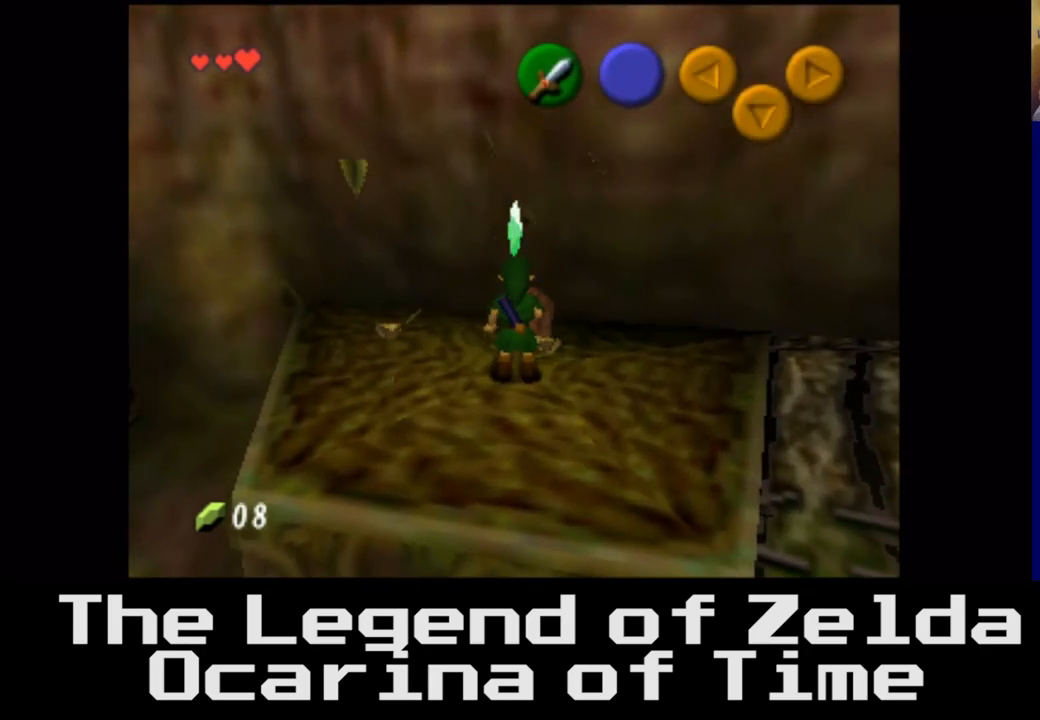
{"buttons": [], "left_stick": "right", "right_stick": "center", "events": [[117, "left_stick", "right"]]}
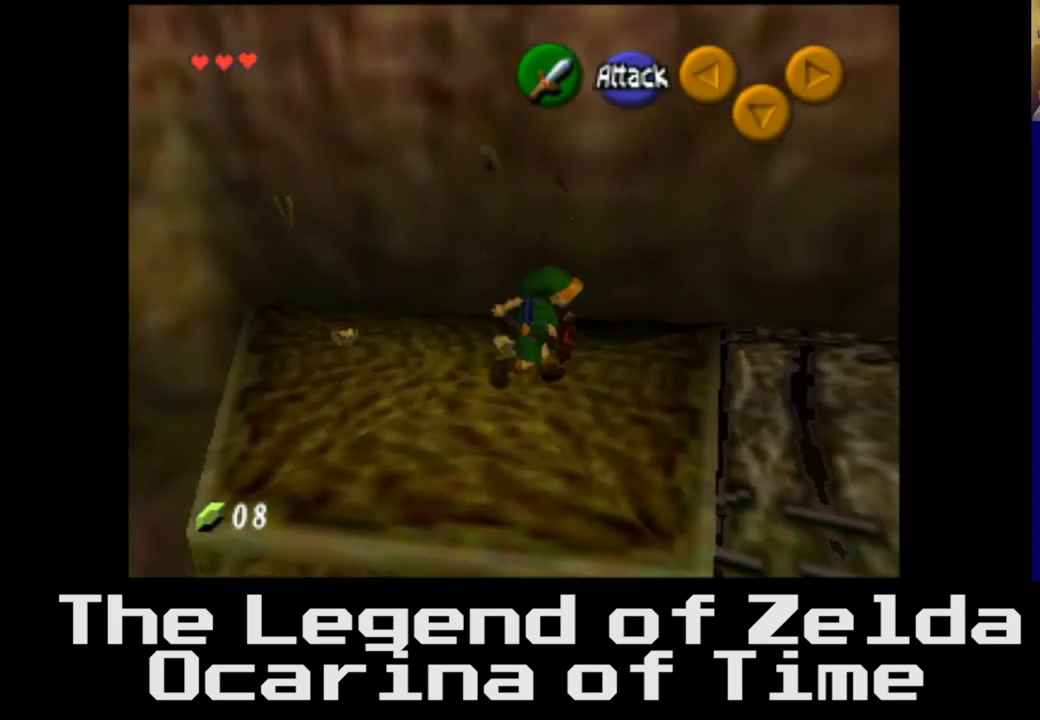
{"buttons": [], "left_stick": "right", "right_stick": "center", "events": []}
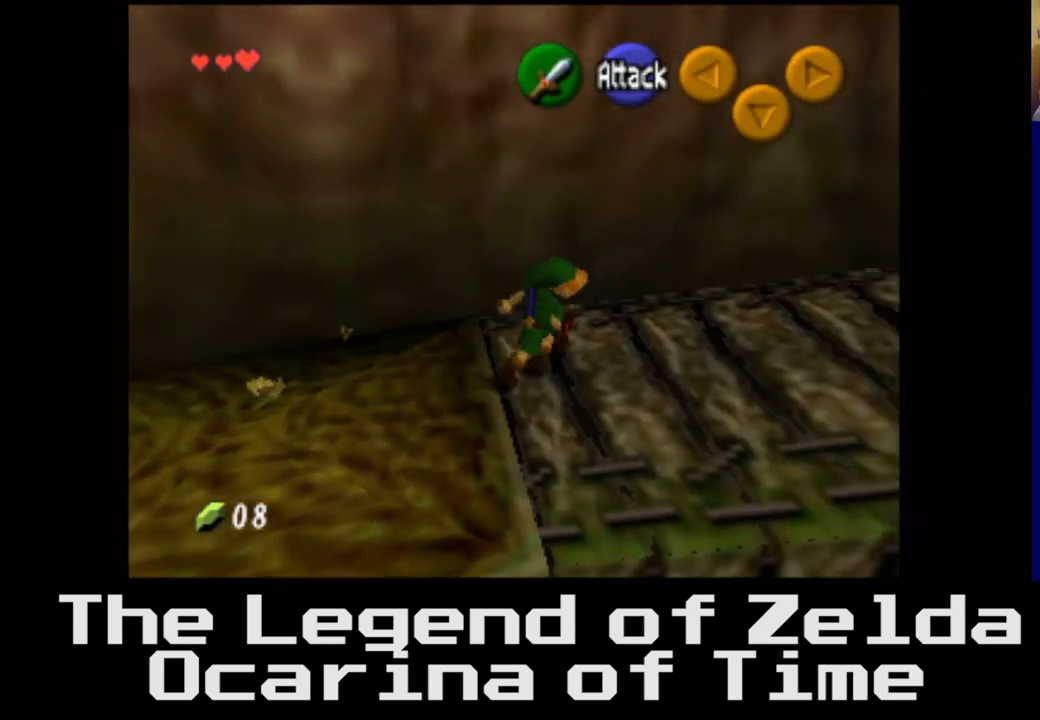
{"buttons": [], "left_stick": "up-right", "right_stick": "center", "events": [[433, "left_stick", "up-right"]]}
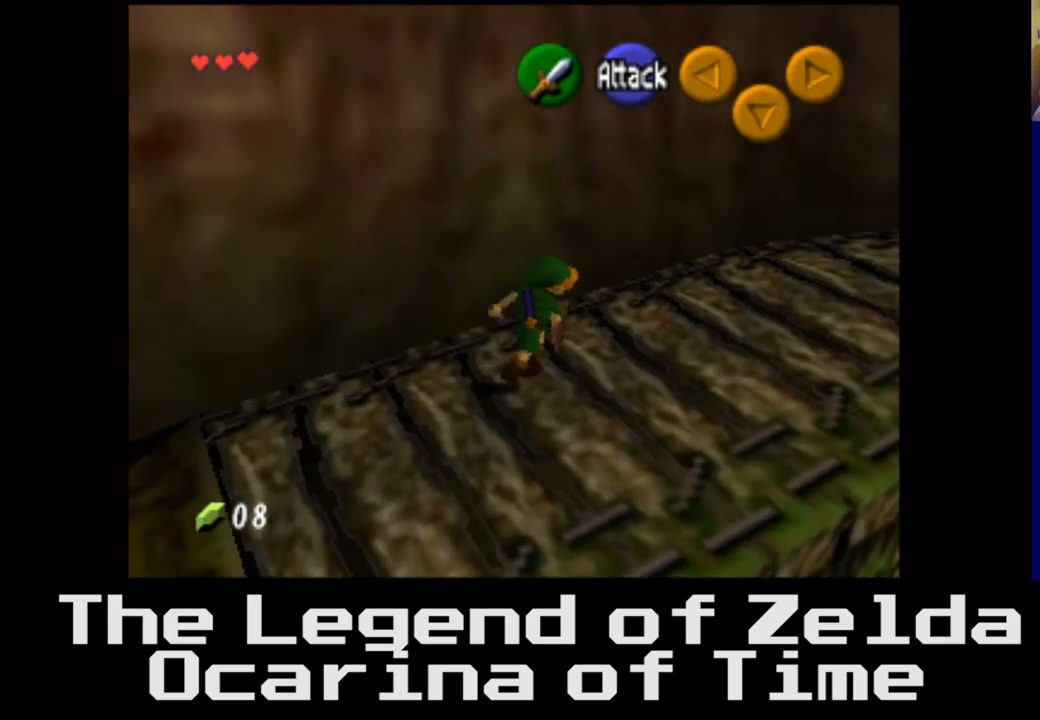
{"buttons": [], "left_stick": "up-right", "right_stick": "center", "events": []}
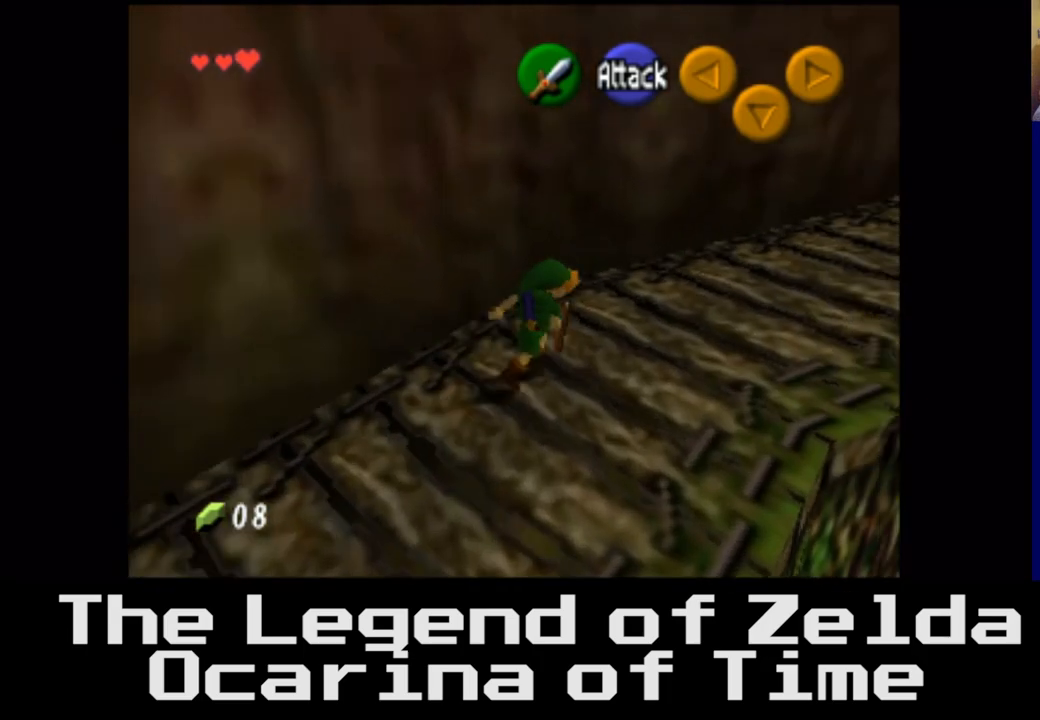
{"buttons": [], "left_stick": "up-right", "right_stick": "center", "events": []}
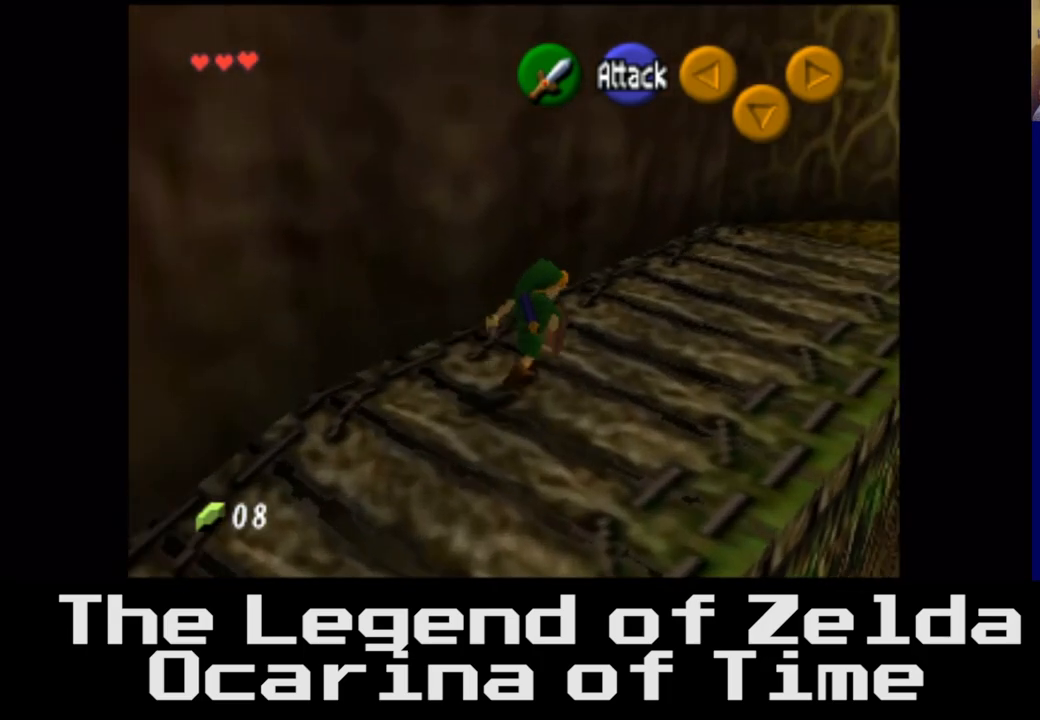
{"buttons": [], "left_stick": "up-right", "right_stick": "center", "events": []}
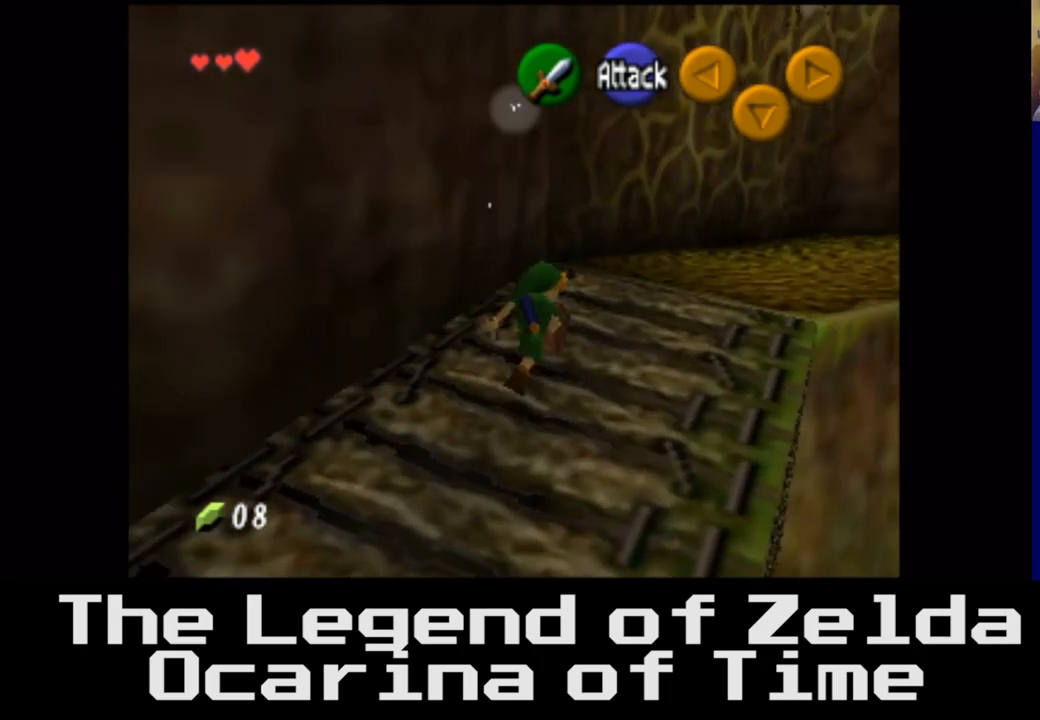
{"buttons": [], "left_stick": "up-right", "right_stick": "center", "events": []}
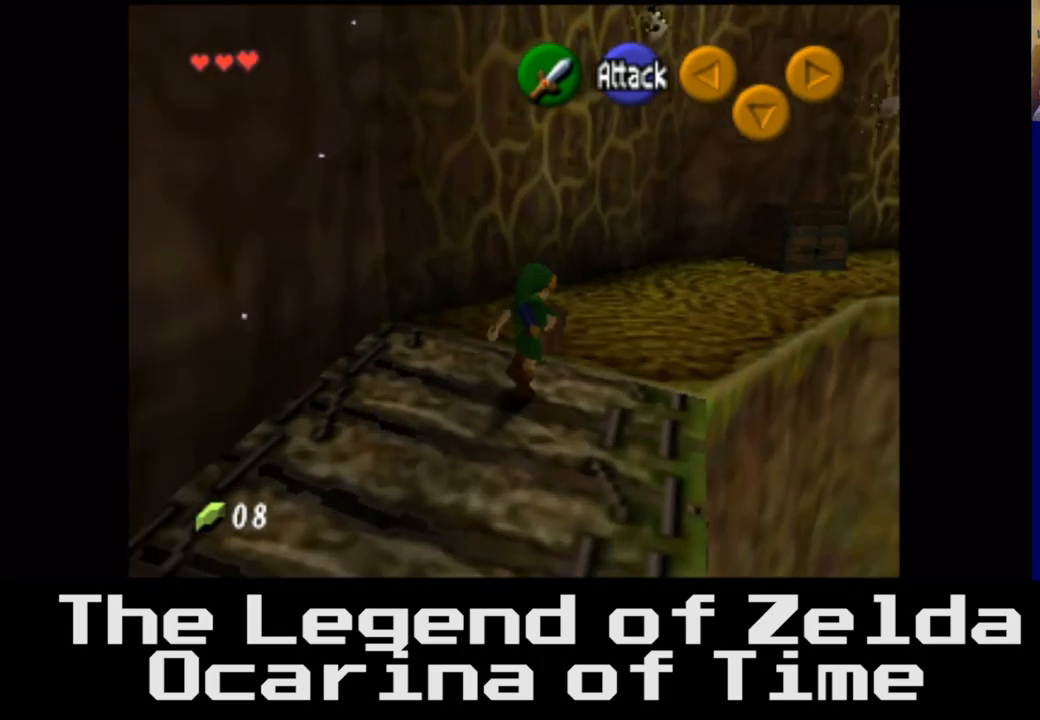
{"buttons": [], "left_stick": "center", "right_stick": "center", "events": [[133, "left_stick", "up"], [283, "left_stick", "center"]]}
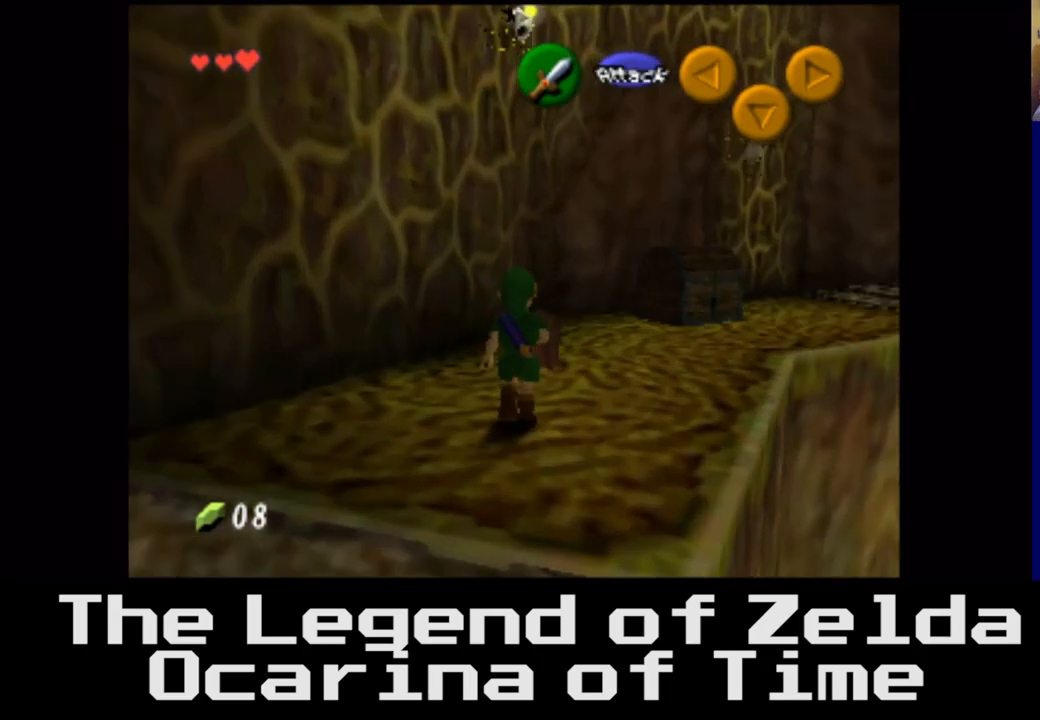
{"buttons": ["L2"], "left_stick": "center", "right_stick": "center", "events": [[250, "L2", "down"]]}
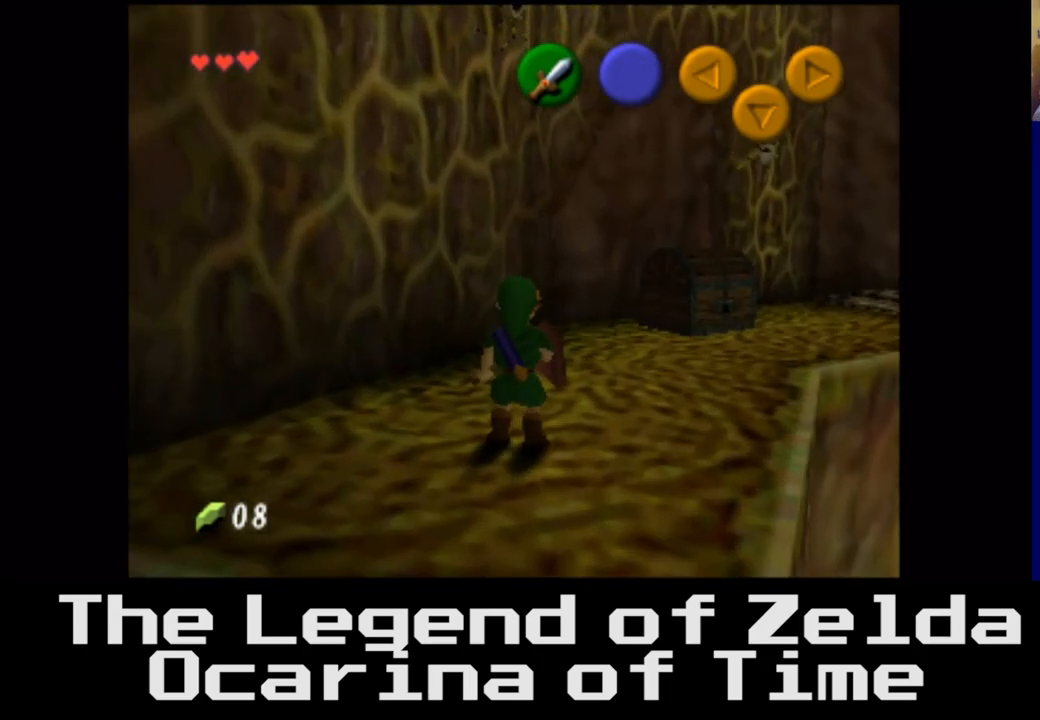
{"buttons": [], "left_stick": "center", "right_stick": "center", "events": [[267, "L2", "up"]]}
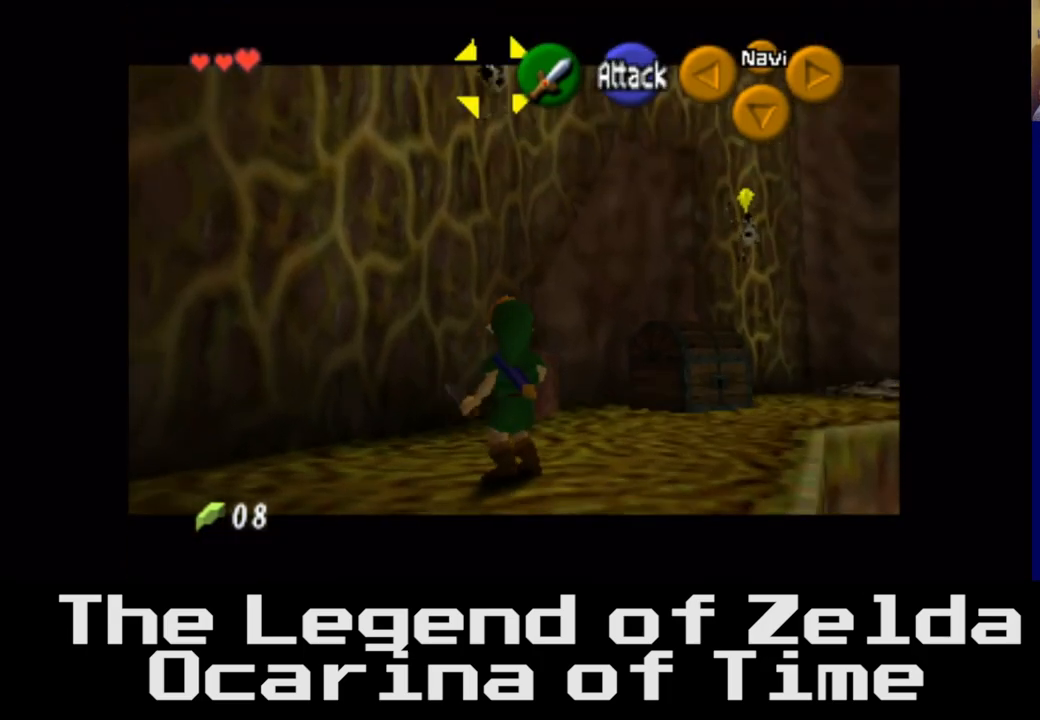
{"buttons": [], "left_stick": "center", "right_stick": "center", "events": []}
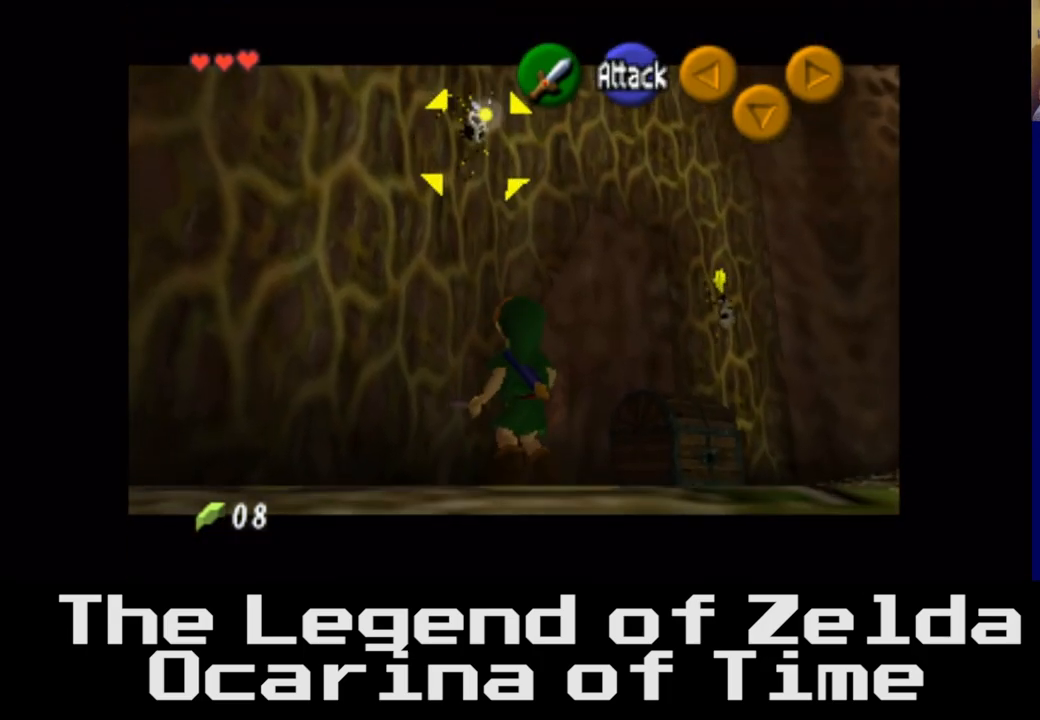
{"buttons": [], "left_stick": "center", "right_stick": "center", "events": [[17, "L2", "down"], [67, "L2", "up"]]}
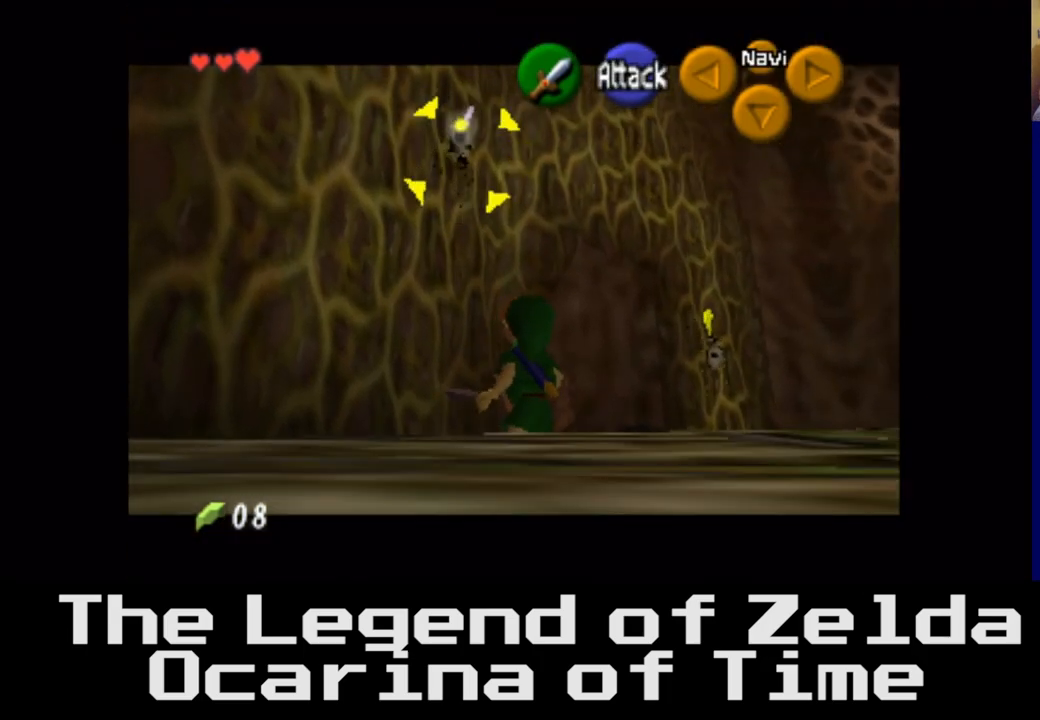
{"buttons": [], "left_stick": "center", "right_stick": "center", "events": [[83, "L2", "down"], [283, "L2", "up"]]}